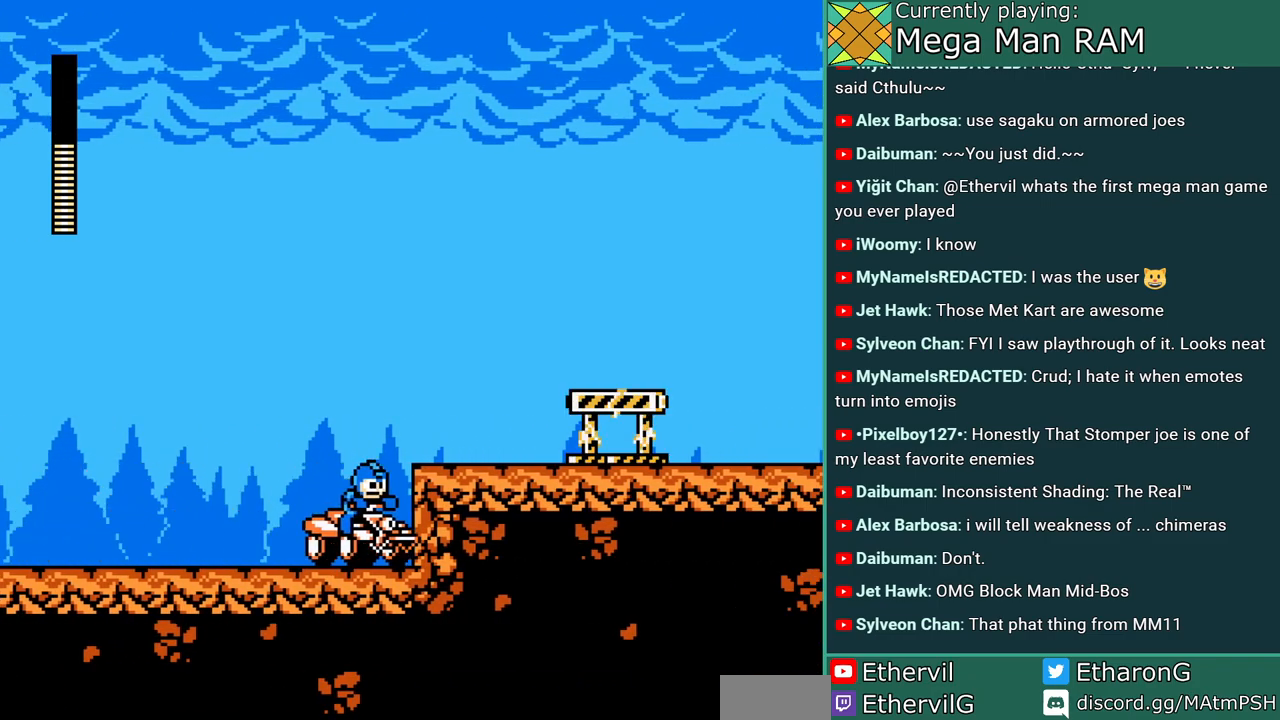
Gameplay with a controller; each line is a JSON object with the inputs held at the frame after it. "events" lists button and stick changes between this image and that frame as [ms after this image, input, new state], when the widget could be followed in between. Not read: L3 R3 START.
{"buttons": ["A", "DPAD_RIGHT"], "events": [[100, "DPAD_RIGHT", "up"], [117, "B", "down"], [250, "A", "down"], [317, "DPAD_RIGHT", "down"], [383, "A", "up"], [400, "B", "up"], [467, "A", "down"]]}
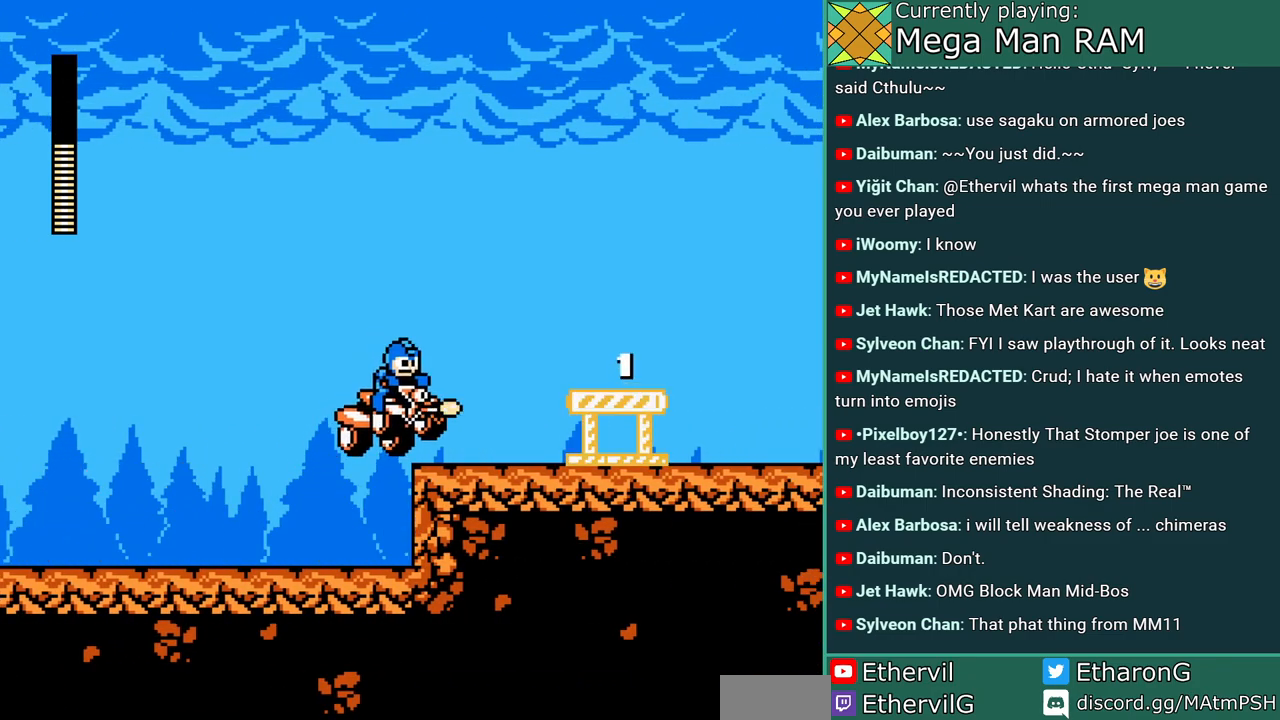
{"buttons": [], "events": [[17, "DPAD_RIGHT", "up"], [50, "A", "up"], [100, "DPAD_RIGHT", "down"], [283, "A", "down"], [350, "A", "up"], [350, "DPAD_RIGHT", "up"], [433, "A", "down"], [483, "A", "up"]]}
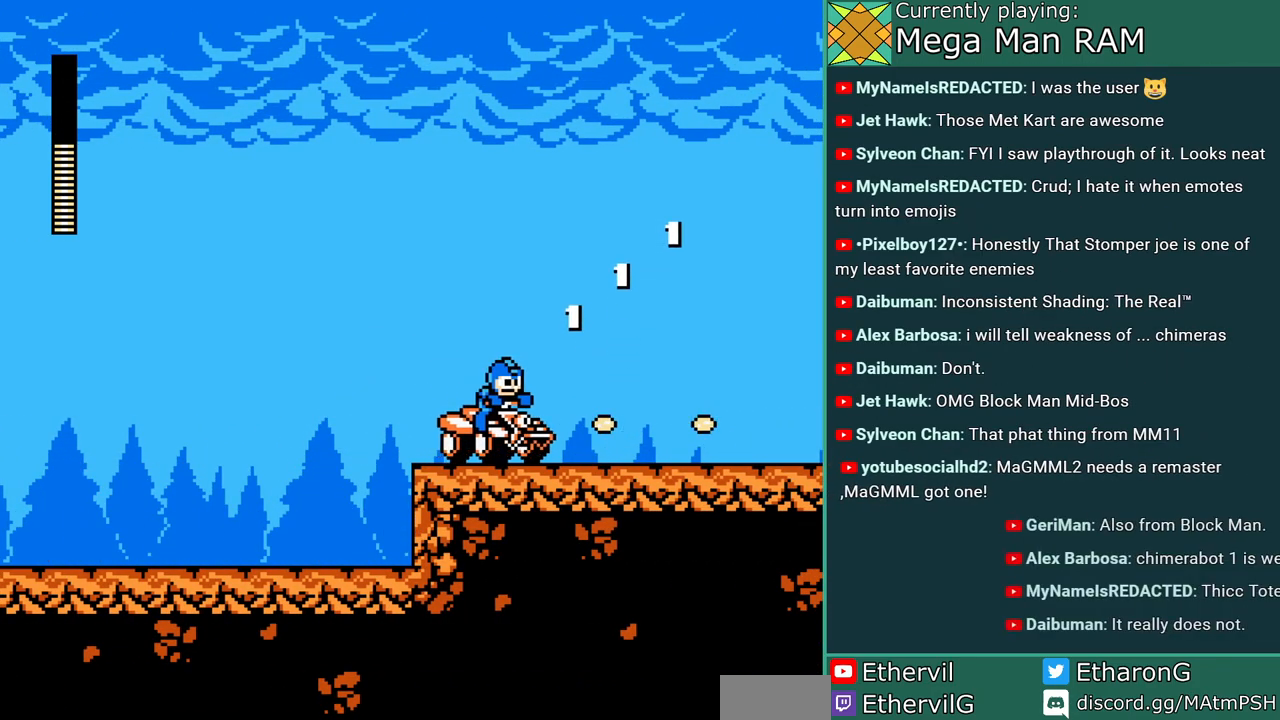
{"buttons": ["A", "DPAD_RIGHT"], "events": [[67, "A", "down"], [67, "DPAD_RIGHT", "down"]]}
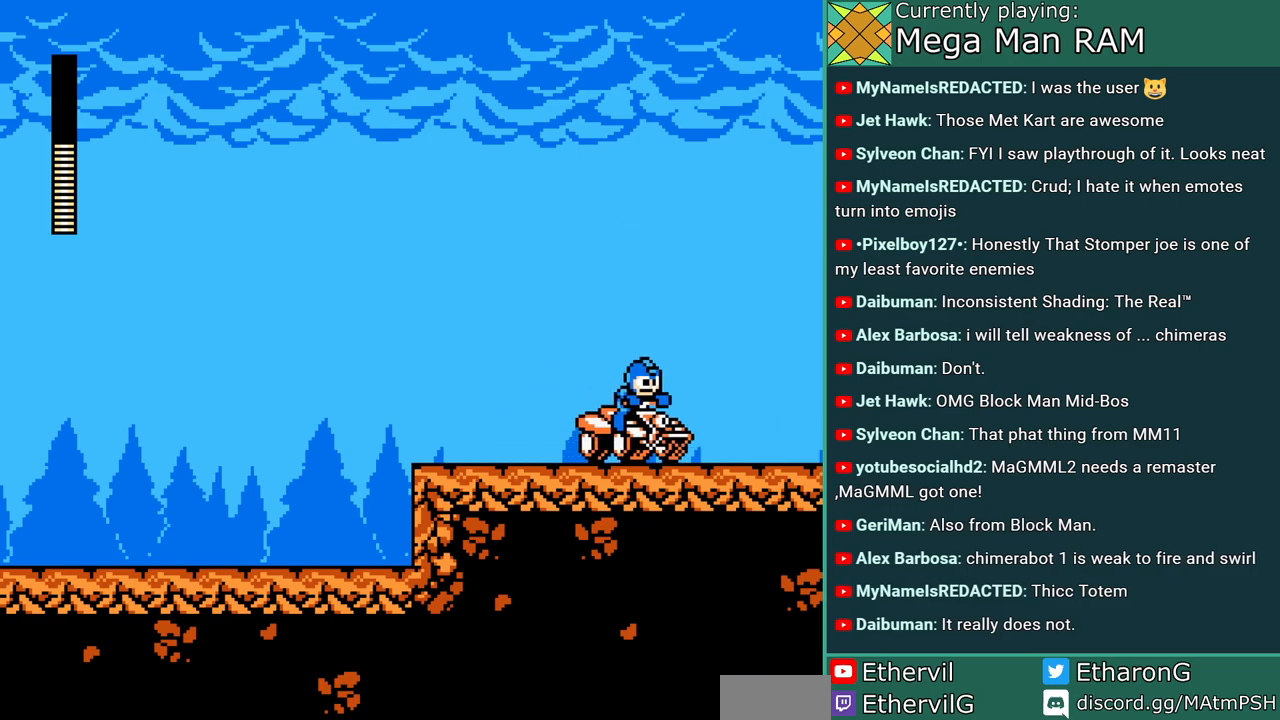
{"buttons": ["A"], "events": [[383, "DPAD_RIGHT", "up"]]}
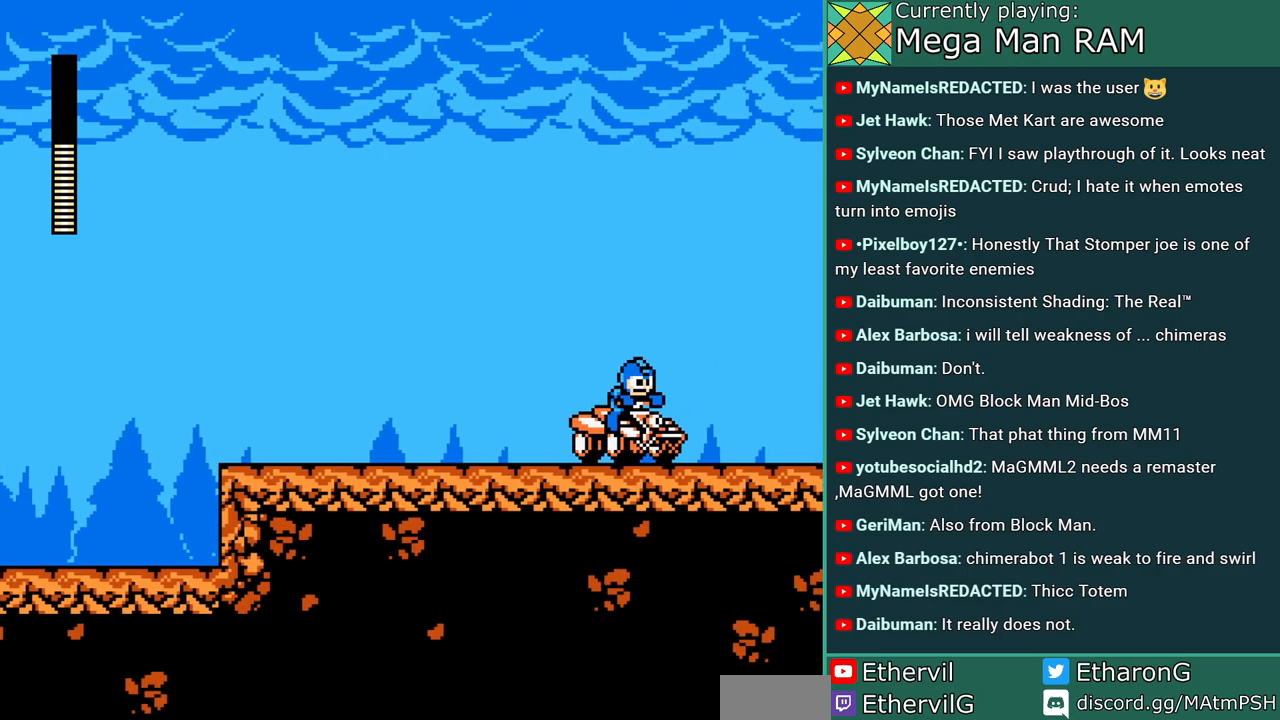
{"buttons": ["A"], "events": []}
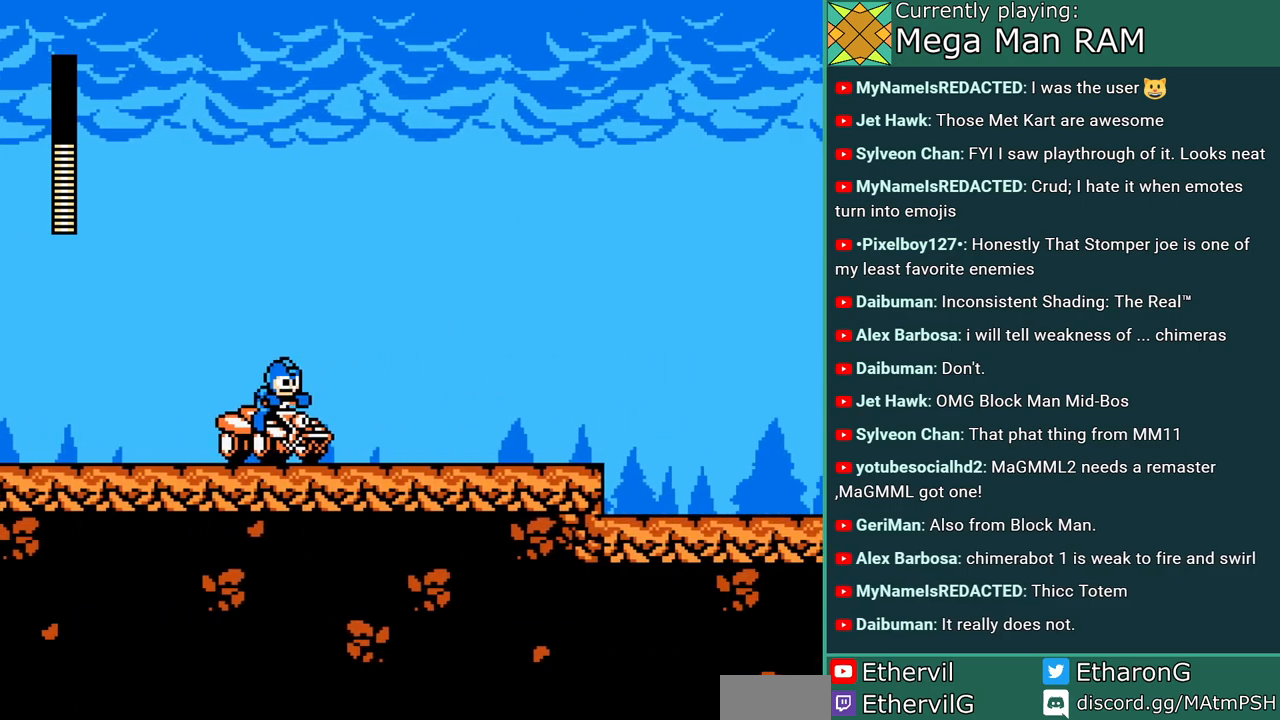
{"buttons": ["A", "DPAD_RIGHT"], "events": [[450, "DPAD_RIGHT", "down"]]}
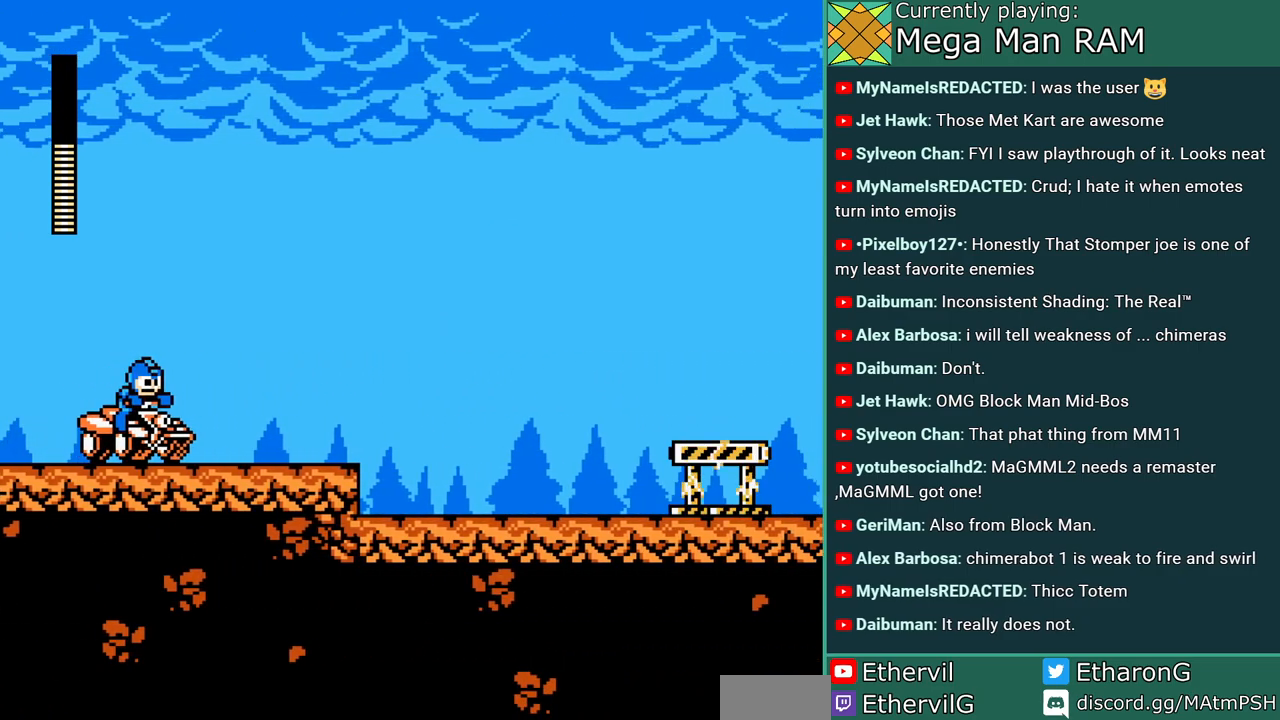
{"buttons": ["A"], "events": [[450, "DPAD_RIGHT", "up"]]}
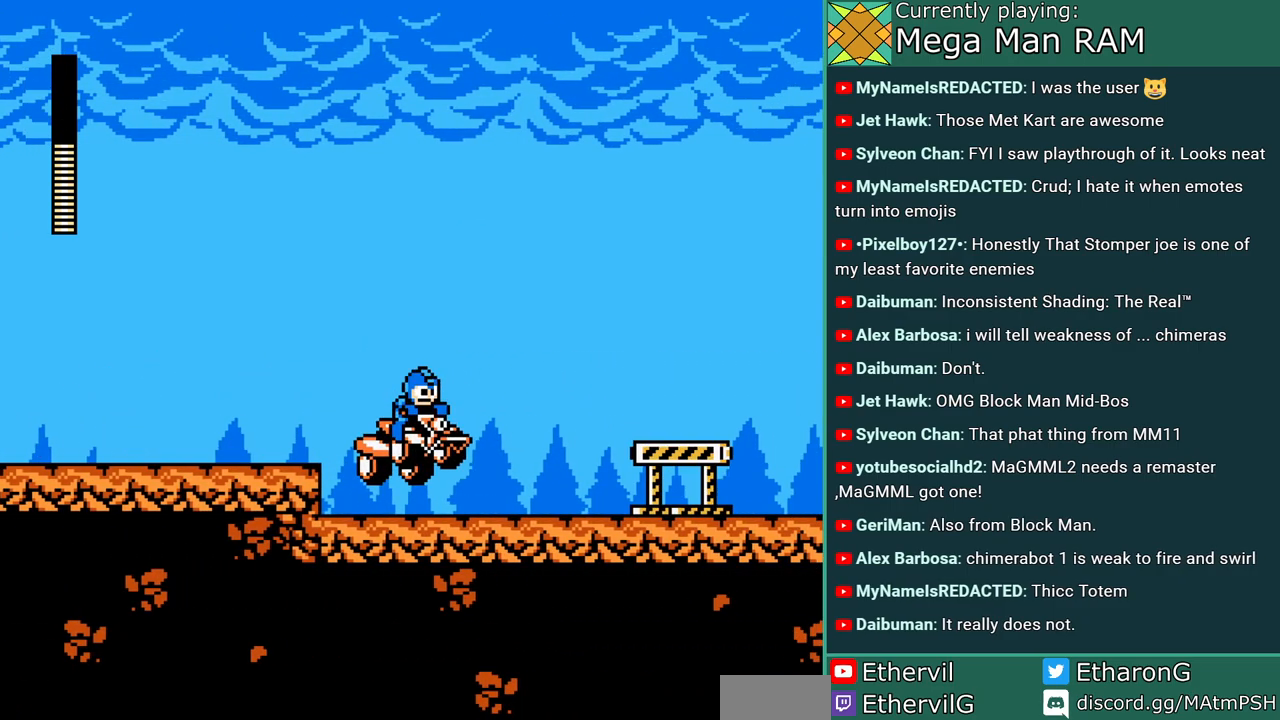
{"buttons": ["A"], "events": [[167, "A", "up"], [217, "A", "down"]]}
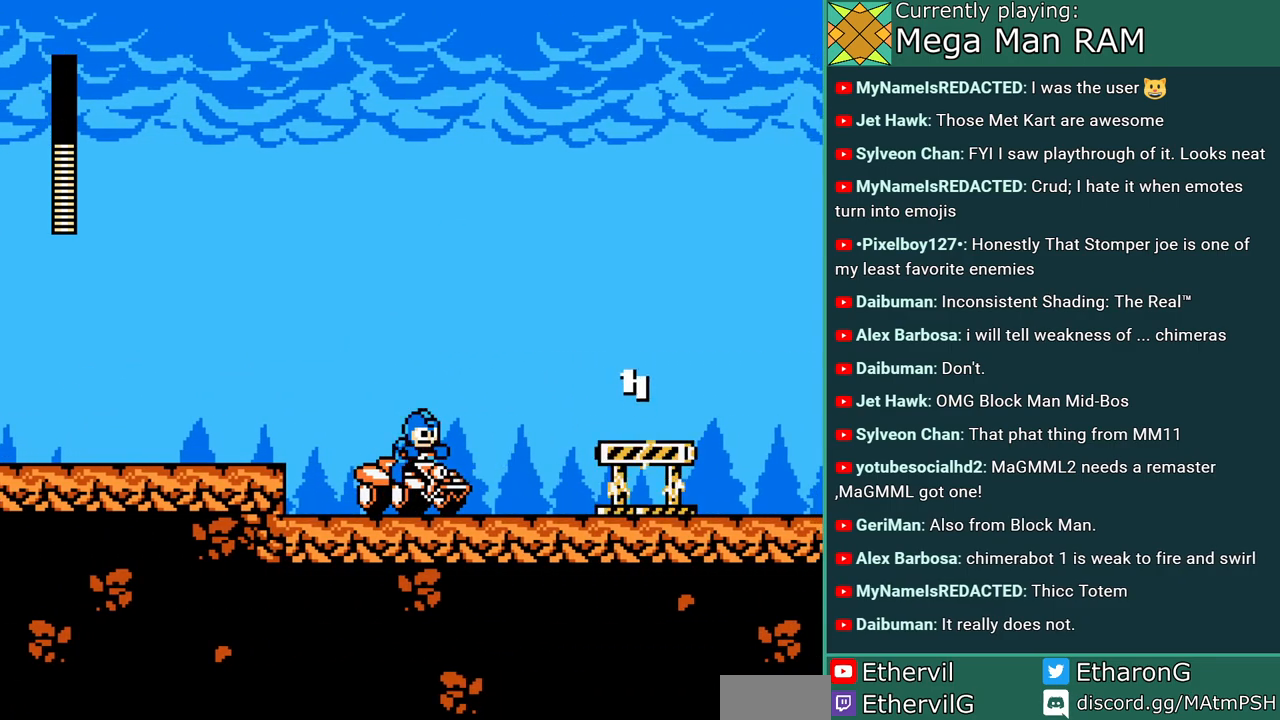
{"buttons": ["A", "DPAD_LEFT"], "events": [[33, "A", "up"], [133, "A", "down"], [217, "A", "up"], [267, "A", "down"], [350, "A", "up"], [450, "A", "down"], [483, "DPAD_LEFT", "down"]]}
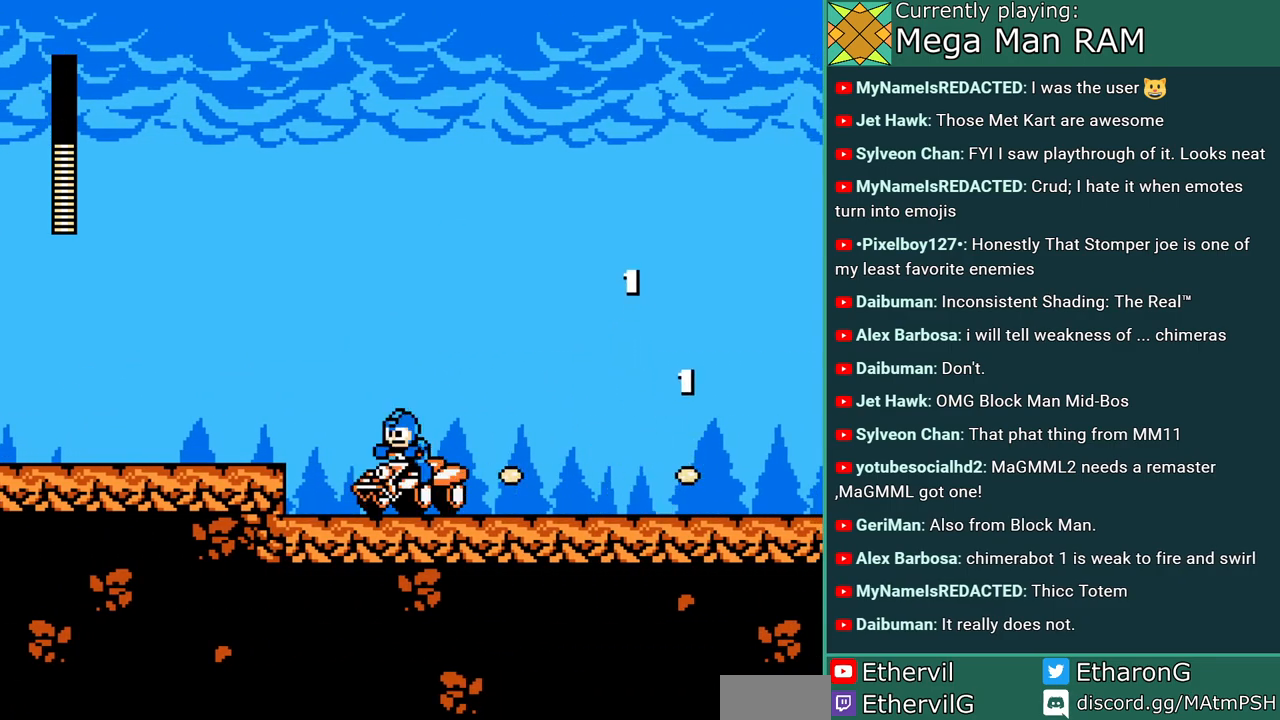
{"buttons": ["DPAD_LEFT"], "events": [[17, "A", "up"], [200, "R1", "down"], [383, "R1", "up"]]}
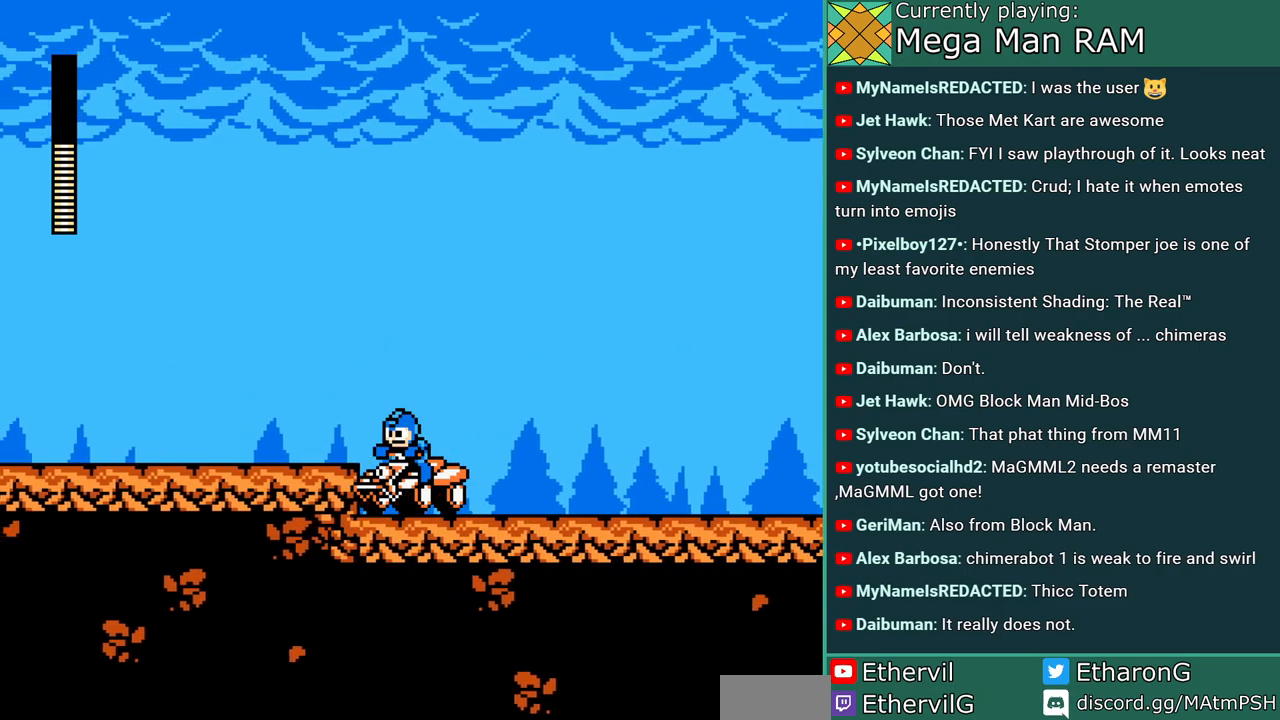
{"buttons": [], "events": [[33, "B", "down"], [267, "B", "up"], [400, "DPAD_LEFT", "up"]]}
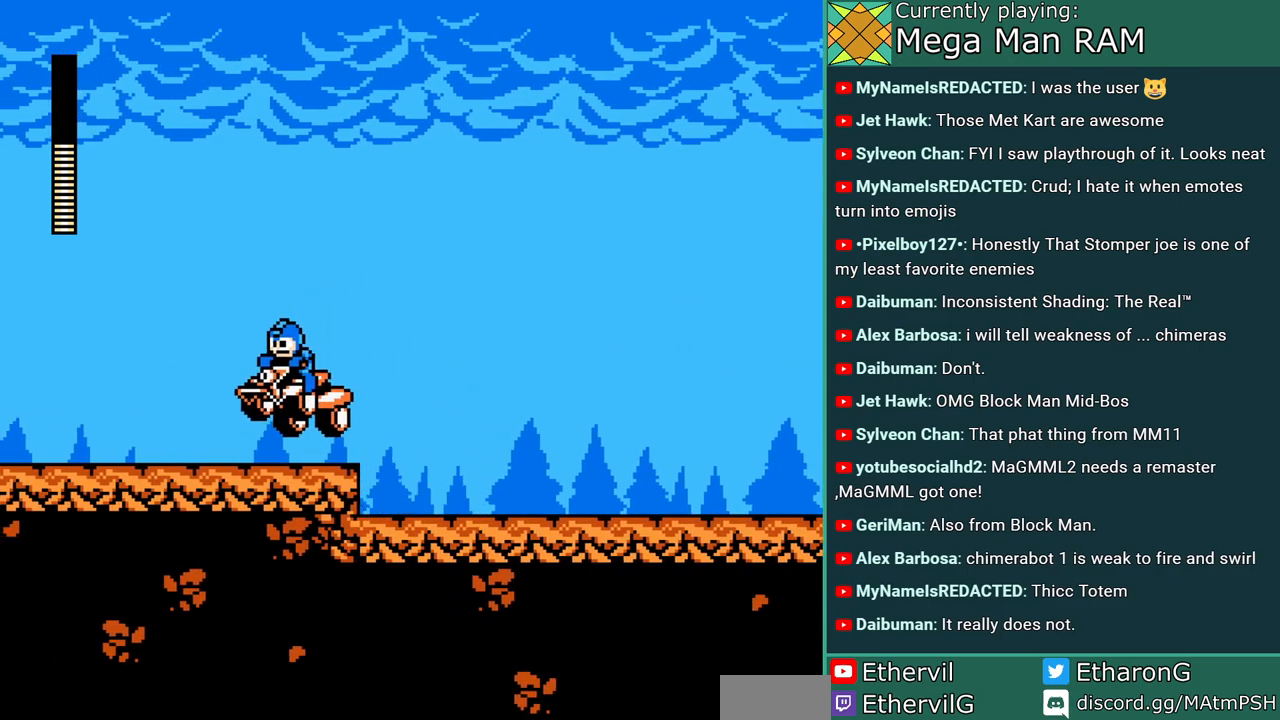
{"buttons": ["B", "DPAD_RIGHT"], "events": [[33, "DPAD_RIGHT", "down"], [250, "B", "down"]]}
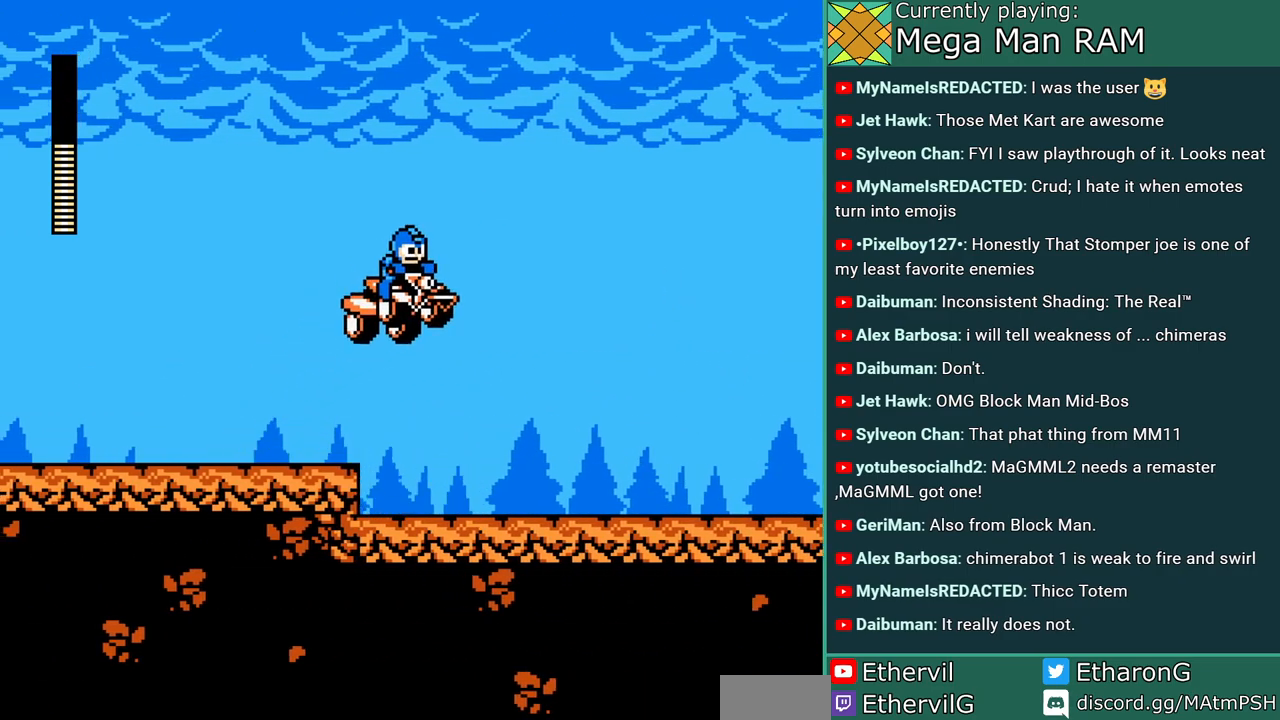
{"buttons": [], "events": [[100, "DPAD_RIGHT", "up"], [150, "B", "up"]]}
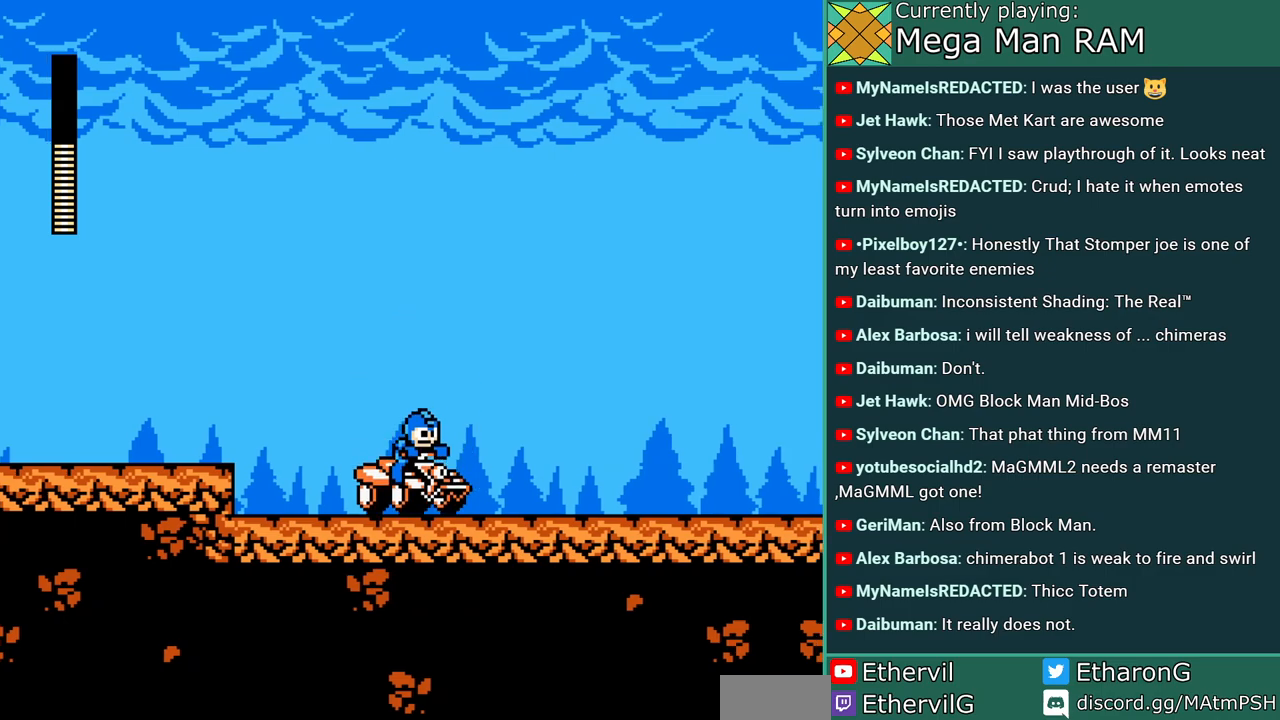
{"buttons": ["DPAD_RIGHT"], "events": [[50, "DPAD_RIGHT", "down"]]}
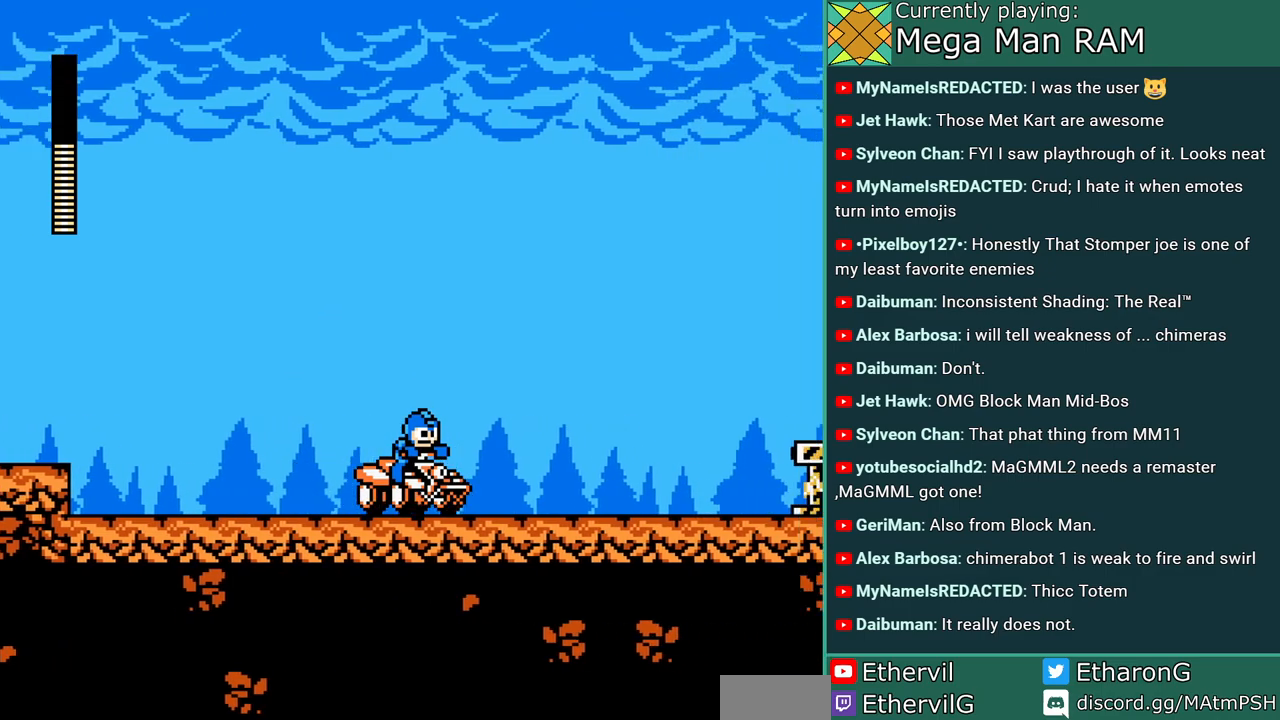
{"buttons": [], "events": [[33, "DPAD_RIGHT", "up"], [167, "DPAD_RIGHT", "down"], [383, "DPAD_RIGHT", "up"], [433, "A", "down"], [500, "A", "up"]]}
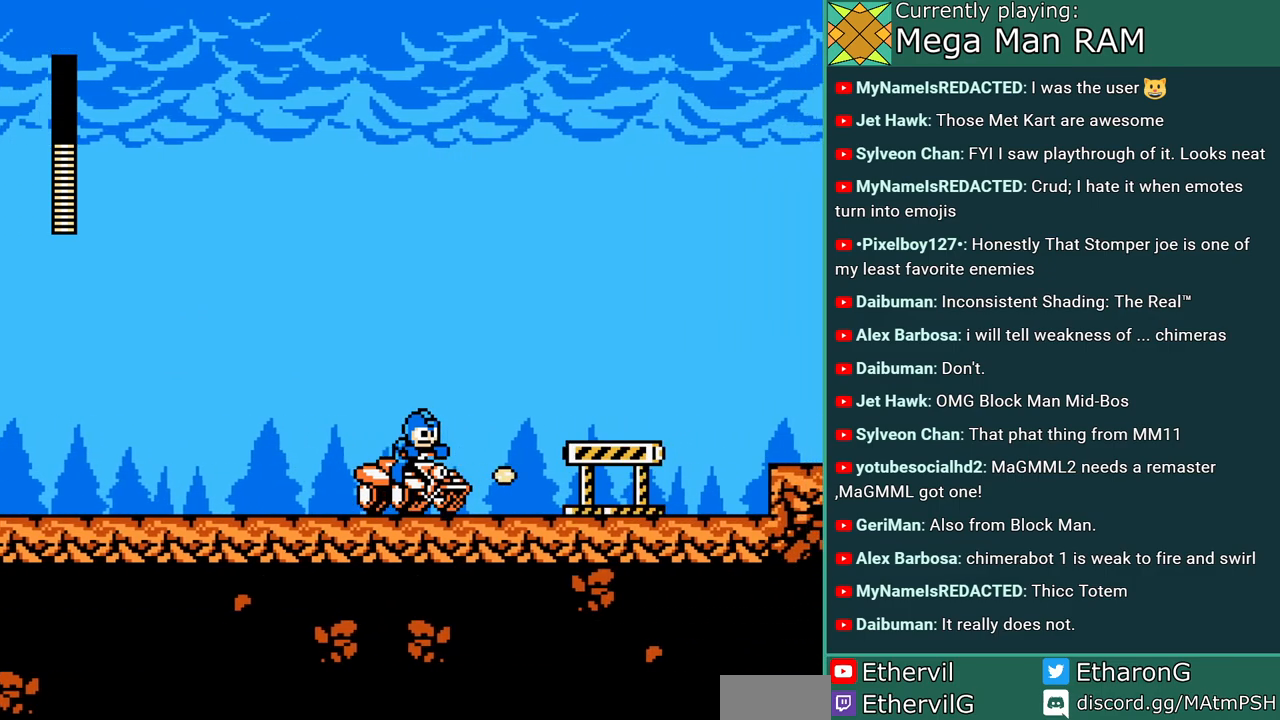
{"buttons": ["DPAD_RIGHT"], "events": [[50, "A", "down"], [150, "A", "up"], [217, "A", "down"], [300, "A", "up"], [367, "A", "down"], [417, "DPAD_RIGHT", "down"], [433, "A", "up"]]}
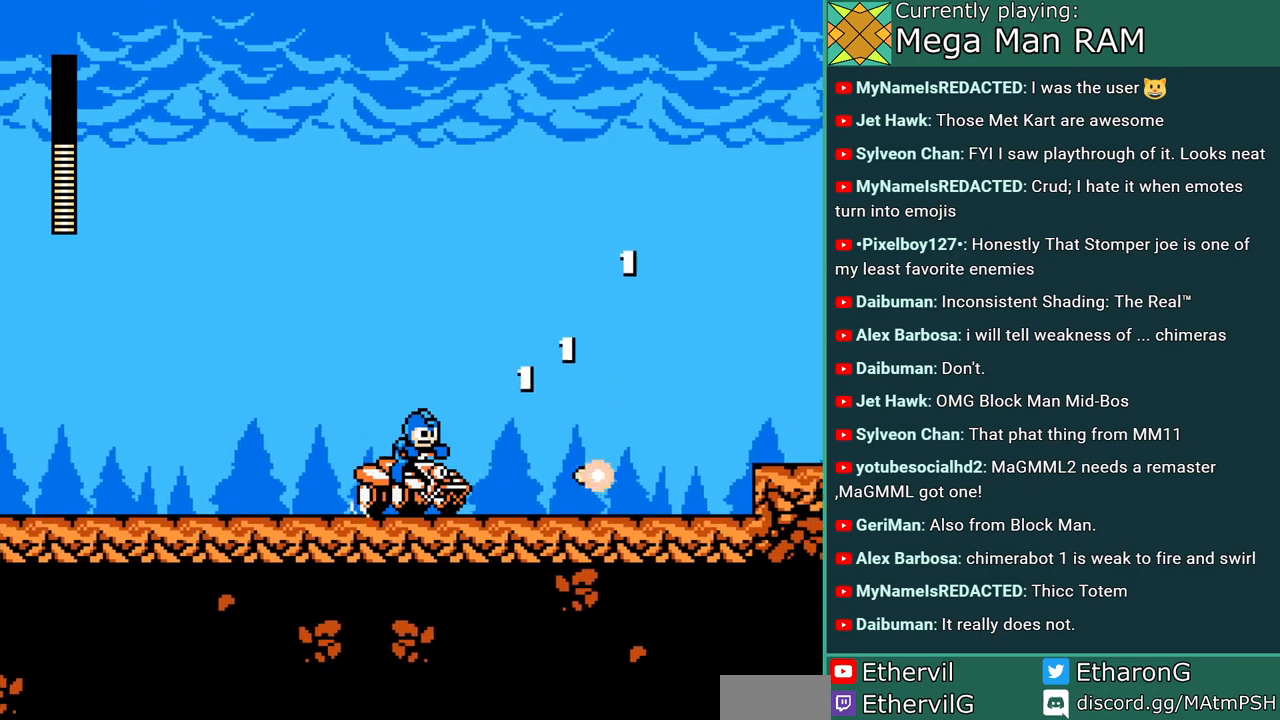
{"buttons": ["A", "DPAD_RIGHT"], "events": [[17, "A", "down"], [117, "A", "up"], [217, "B", "down"], [300, "A", "down"], [333, "B", "up"], [383, "A", "up"], [433, "A", "down"]]}
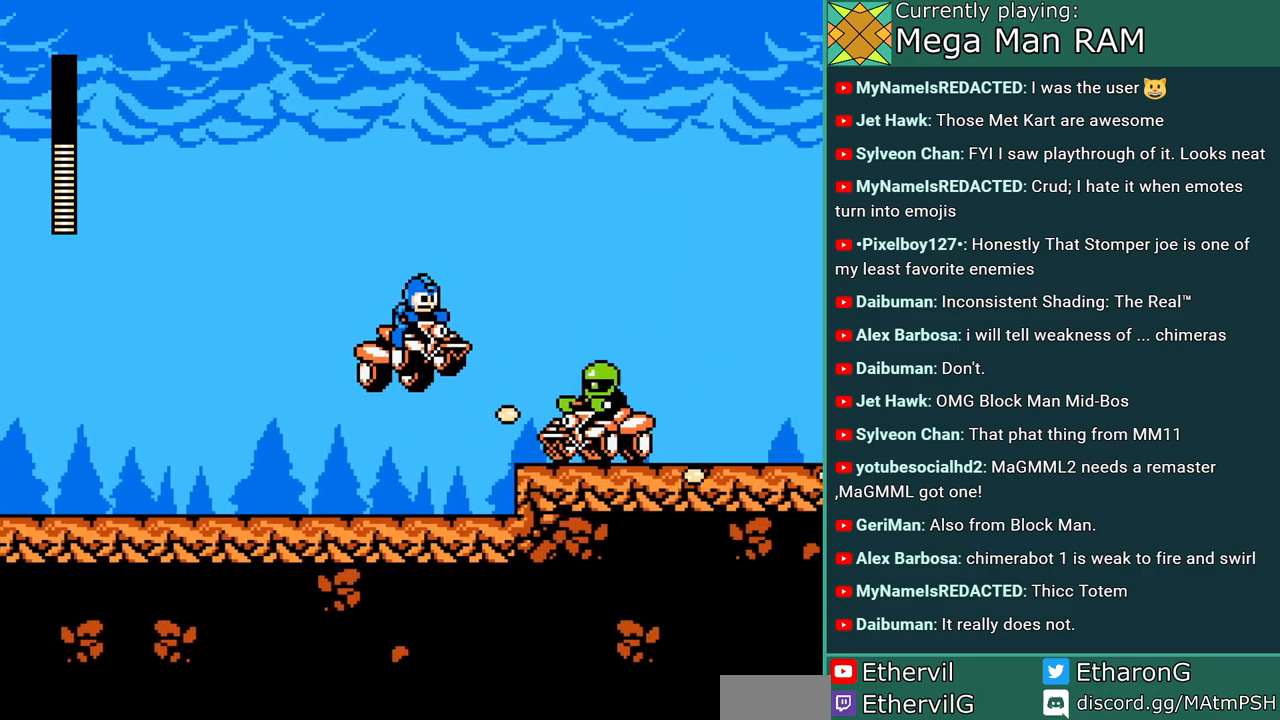
{"buttons": ["DPAD_LEFT"], "events": [[50, "A", "up"], [50, "DPAD_RIGHT", "up"], [133, "A", "down"], [233, "A", "up"], [283, "A", "down"], [400, "A", "up"], [500, "DPAD_LEFT", "down"]]}
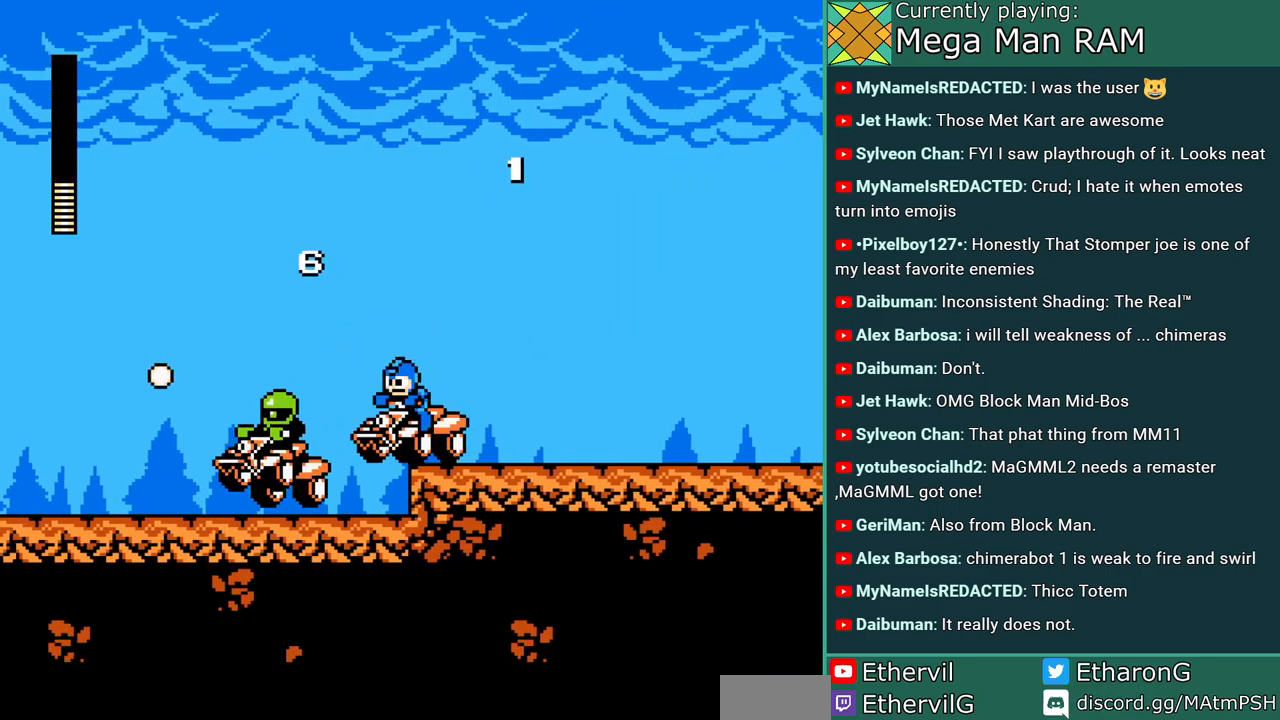
{"buttons": [], "events": [[117, "A", "down"], [200, "A", "up"], [283, "A", "down"], [350, "A", "up"], [367, "DPAD_LEFT", "up"], [417, "A", "down"], [483, "A", "up"]]}
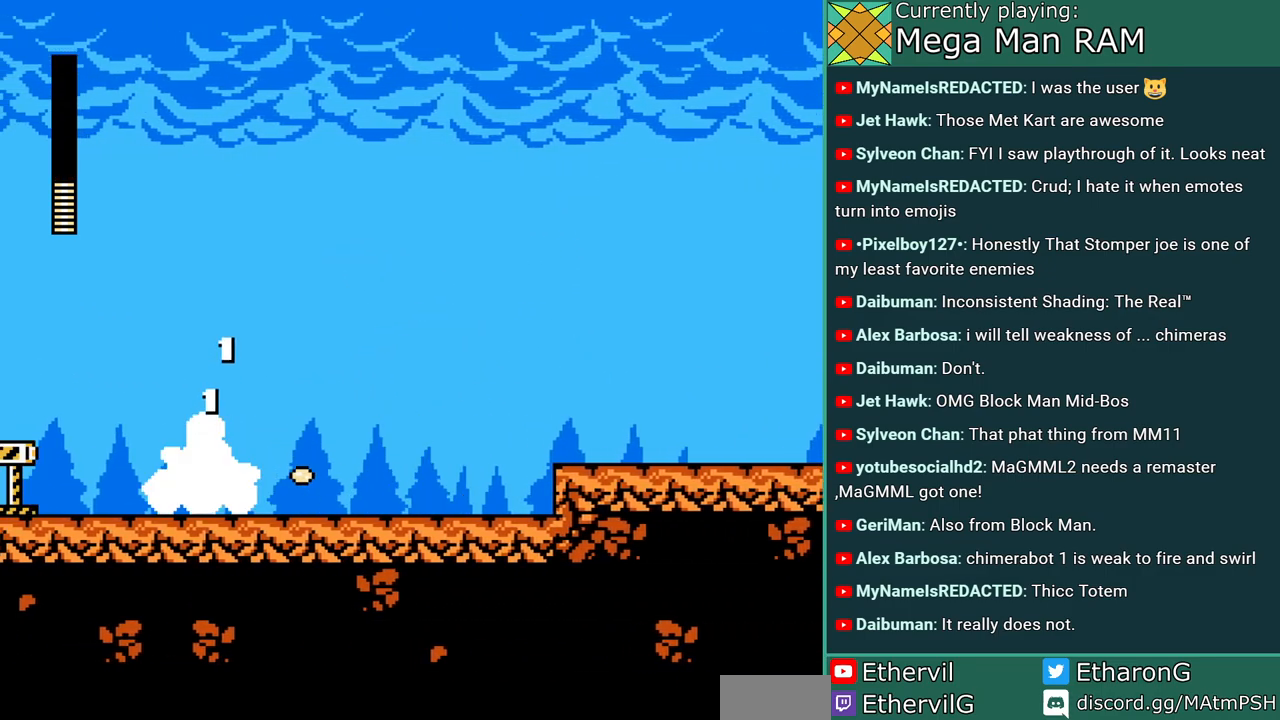
{"buttons": [], "events": [[83, "A", "down"], [133, "A", "up"], [217, "A", "down"], [283, "A", "up"], [350, "A", "down"], [467, "A", "up"]]}
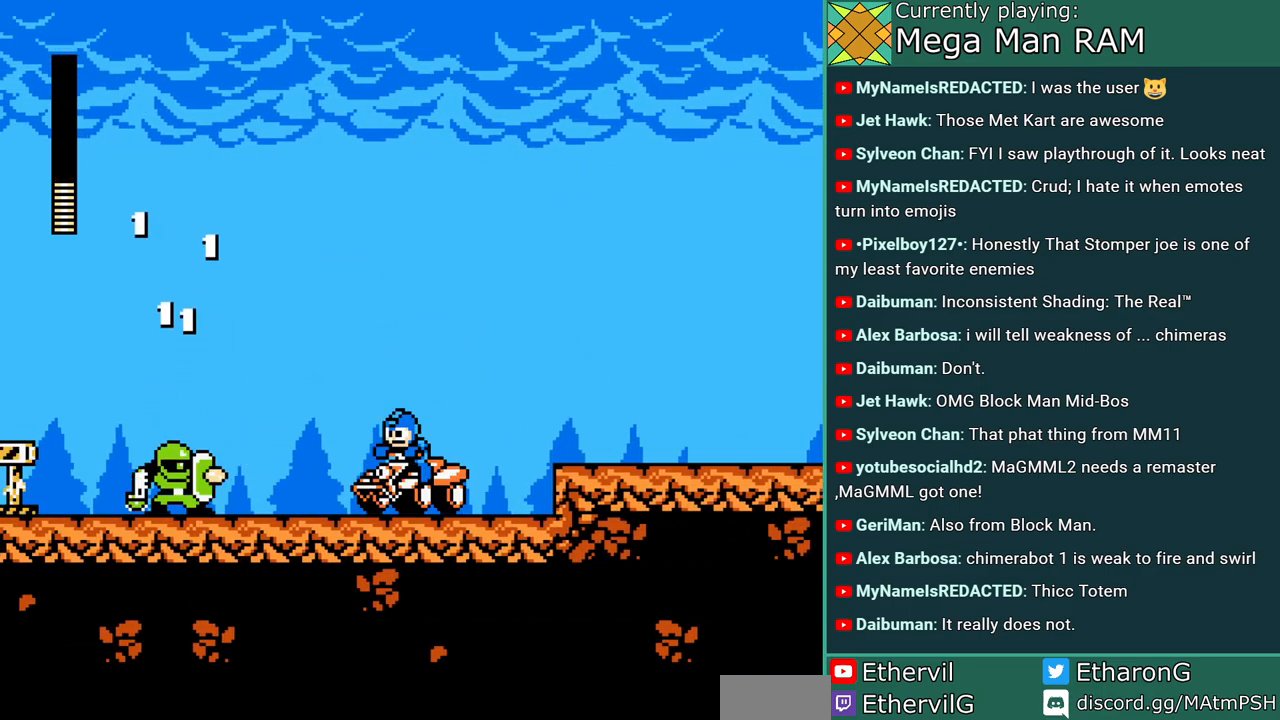
{"buttons": ["A", "DPAD_RIGHT"], "events": [[17, "A", "down"], [117, "A", "up"], [183, "A", "down"], [383, "DPAD_RIGHT", "down"]]}
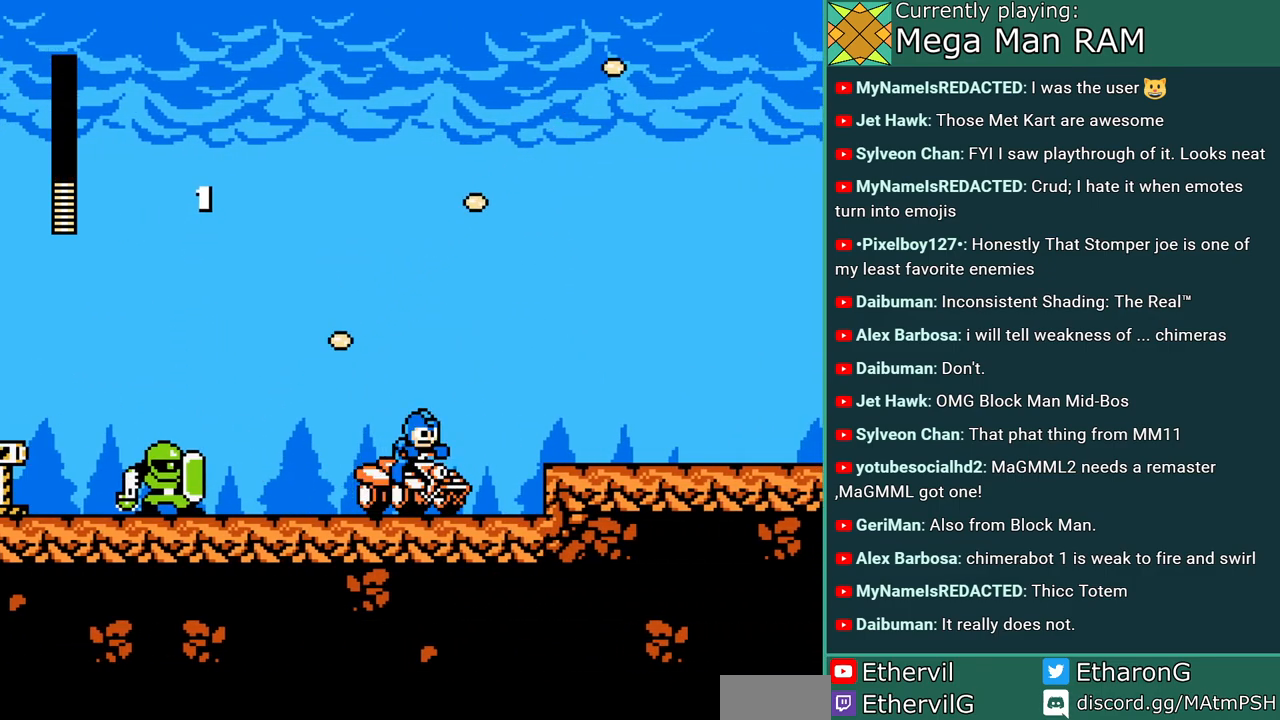
{"buttons": ["A", "DPAD_RIGHT"], "events": [[67, "B", "down"], [317, "B", "up"], [350, "DPAD_RIGHT", "up"], [483, "DPAD_RIGHT", "down"]]}
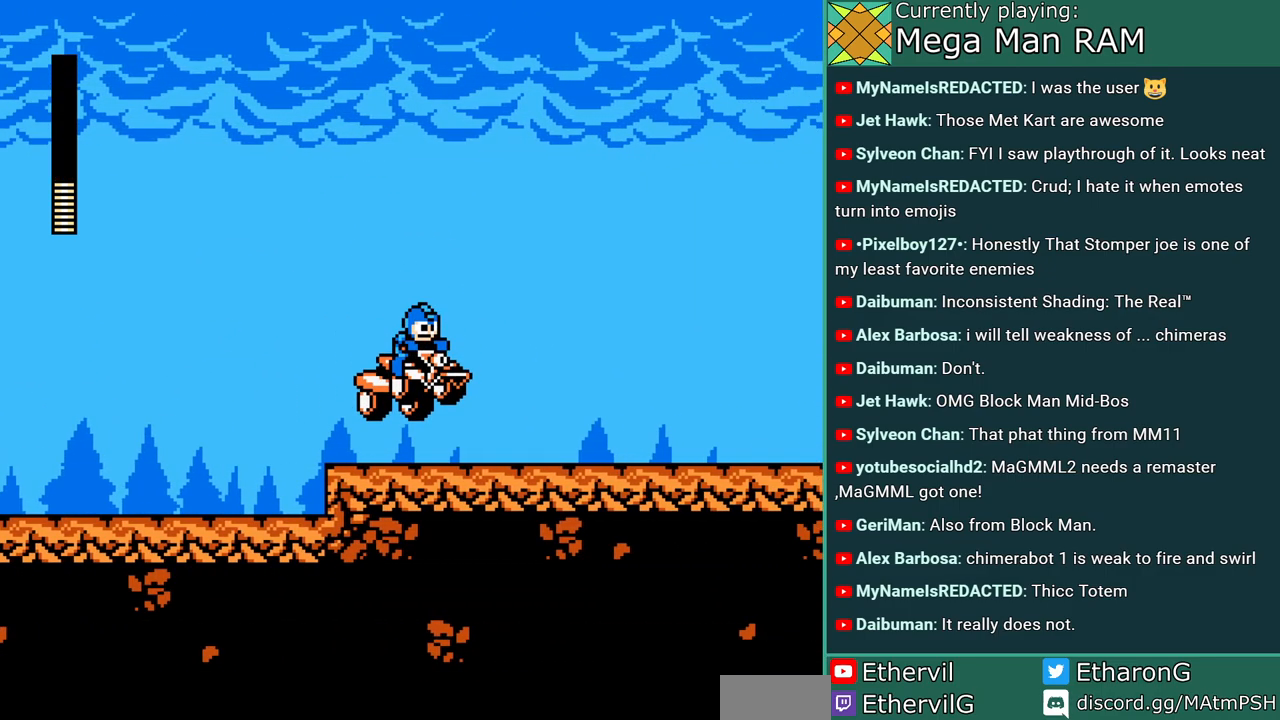
{"buttons": ["A", "DPAD_RIGHT"], "events": [[133, "DPAD_RIGHT", "up"], [383, "DPAD_RIGHT", "down"]]}
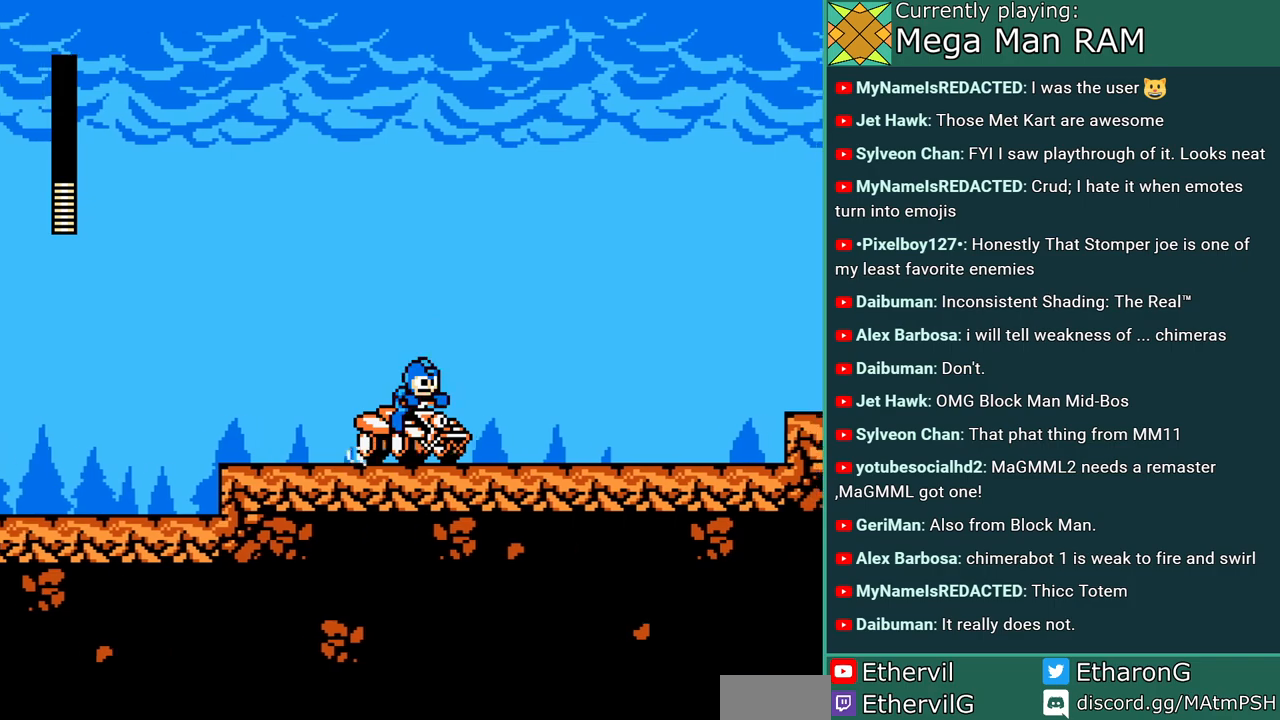
{"buttons": ["A"], "events": [[367, "DPAD_RIGHT", "up"], [383, "B", "down"], [417, "A", "up"], [467, "A", "down"], [467, "B", "up"]]}
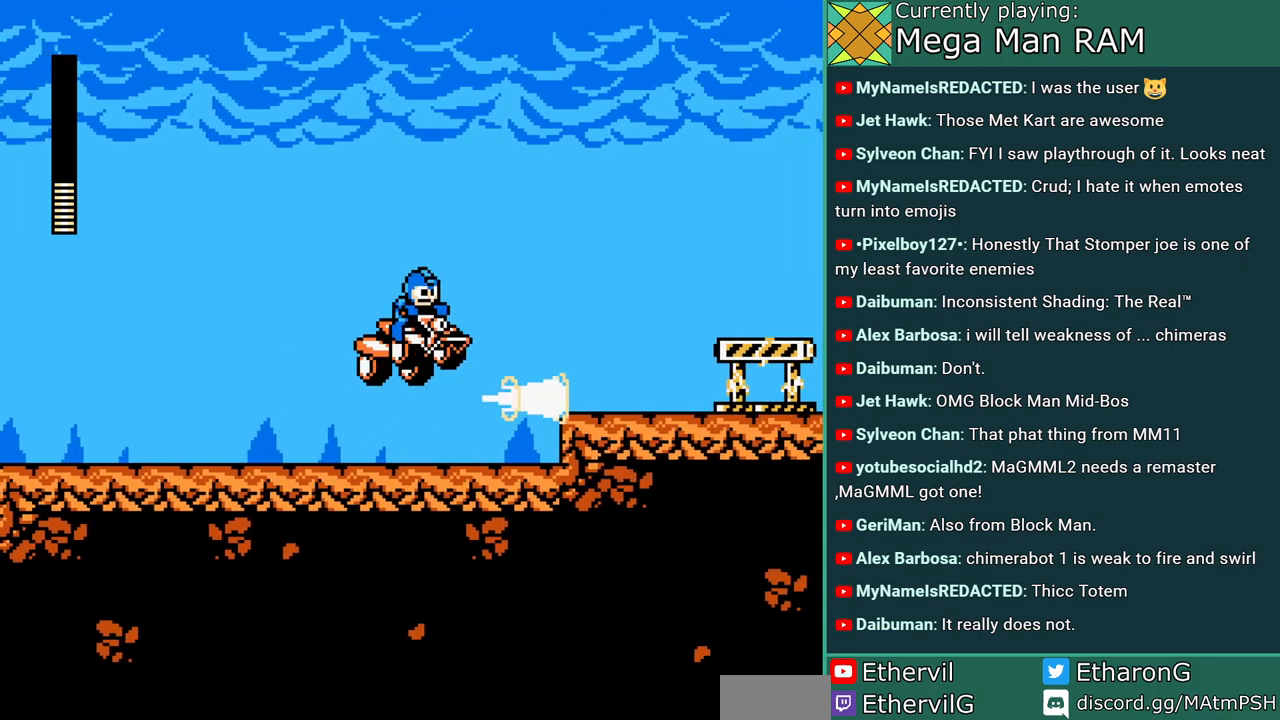
{"buttons": ["DPAD_RIGHT"], "events": [[17, "DPAD_RIGHT", "down"], [117, "A", "up"], [167, "A", "down"], [283, "DPAD_RIGHT", "up"], [300, "A", "up"], [383, "A", "down"], [467, "A", "up"], [483, "DPAD_RIGHT", "down"]]}
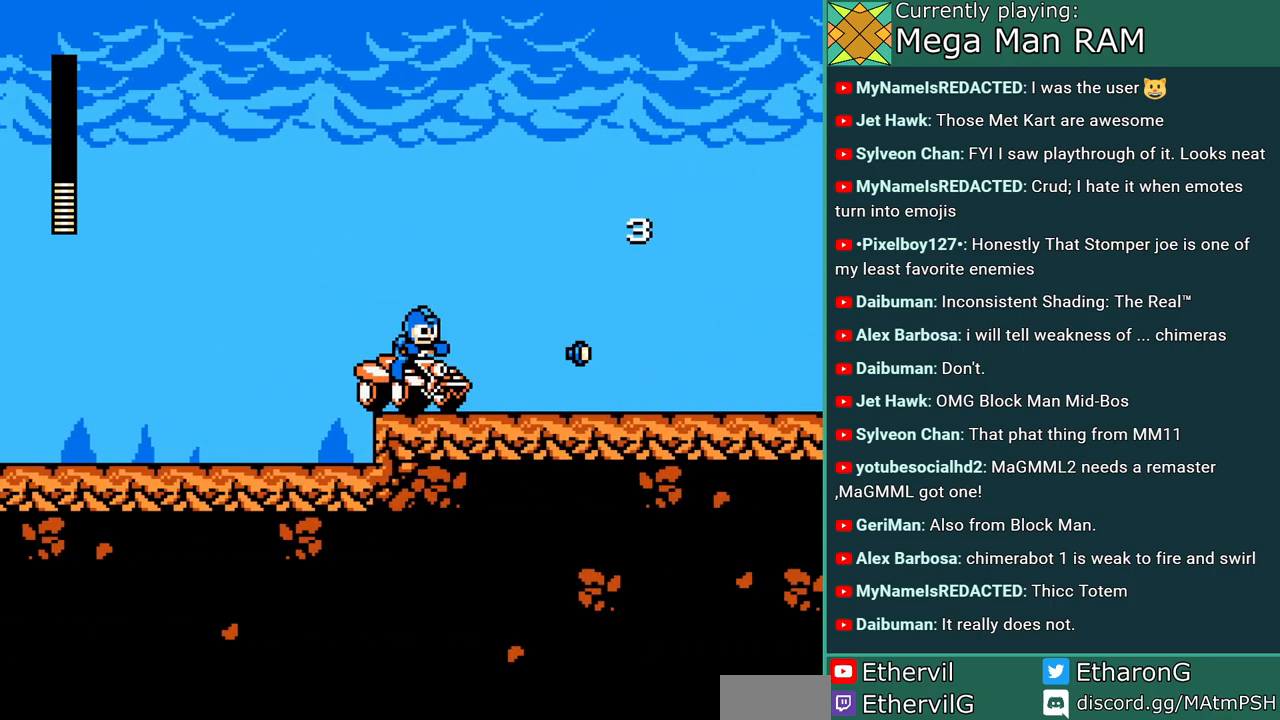
{"buttons": [], "events": [[50, "A", "down"], [117, "A", "up"], [217, "A", "down"], [267, "A", "up"], [350, "A", "down"], [433, "A", "up"], [483, "DPAD_RIGHT", "up"]]}
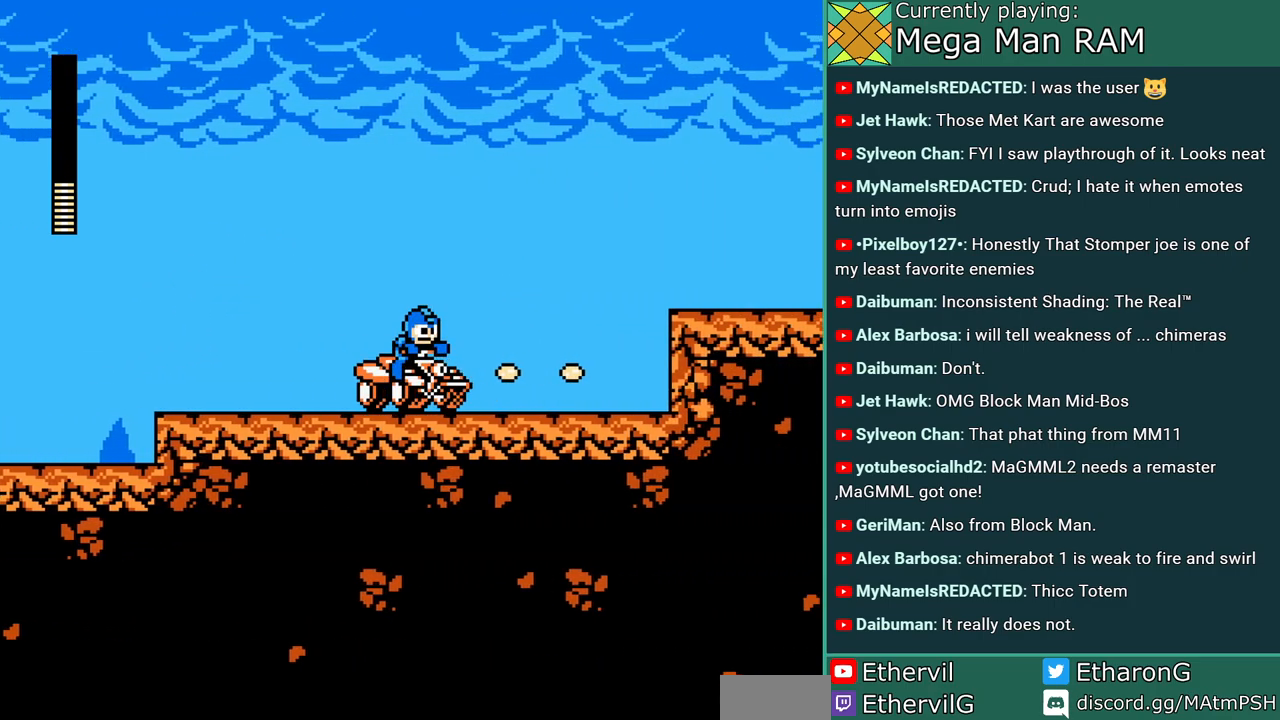
{"buttons": ["A", "DPAD_RIGHT"], "events": [[33, "A", "down"], [417, "DPAD_RIGHT", "down"]]}
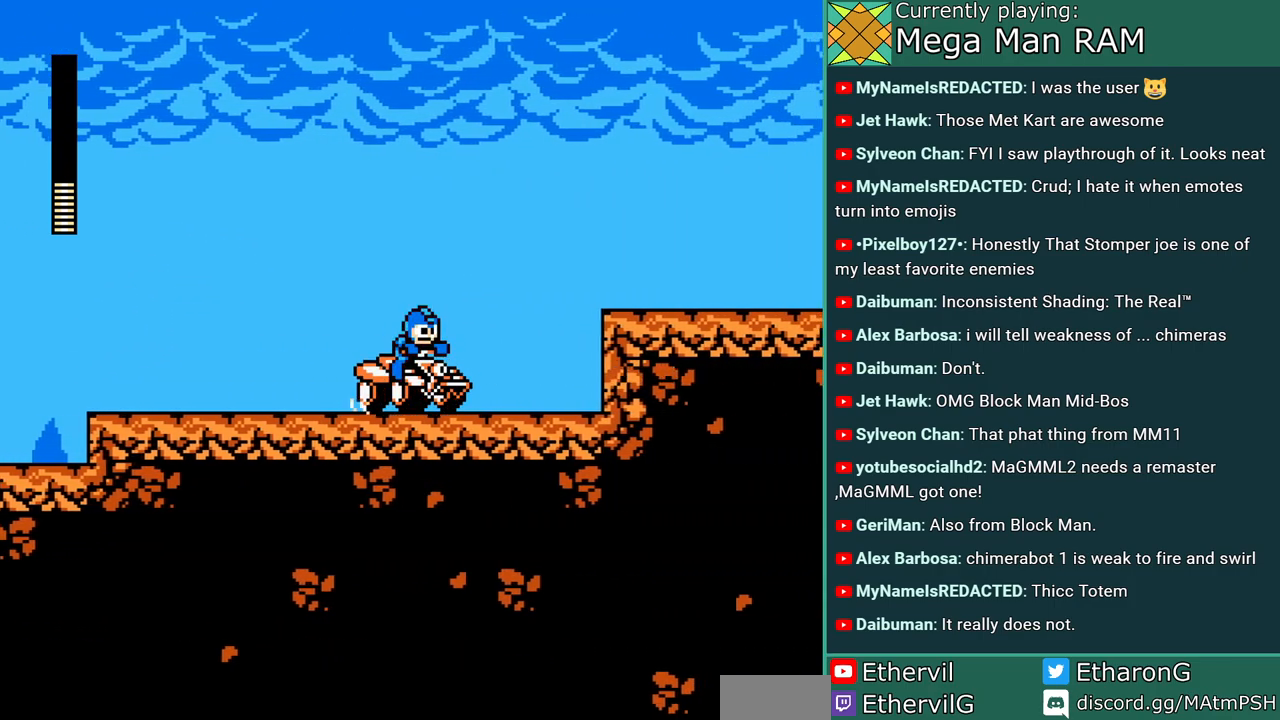
{"buttons": ["A", "DPAD_RIGHT"], "events": [[100, "B", "down"], [283, "B", "up"], [350, "DPAD_RIGHT", "up"], [417, "DPAD_RIGHT", "down"]]}